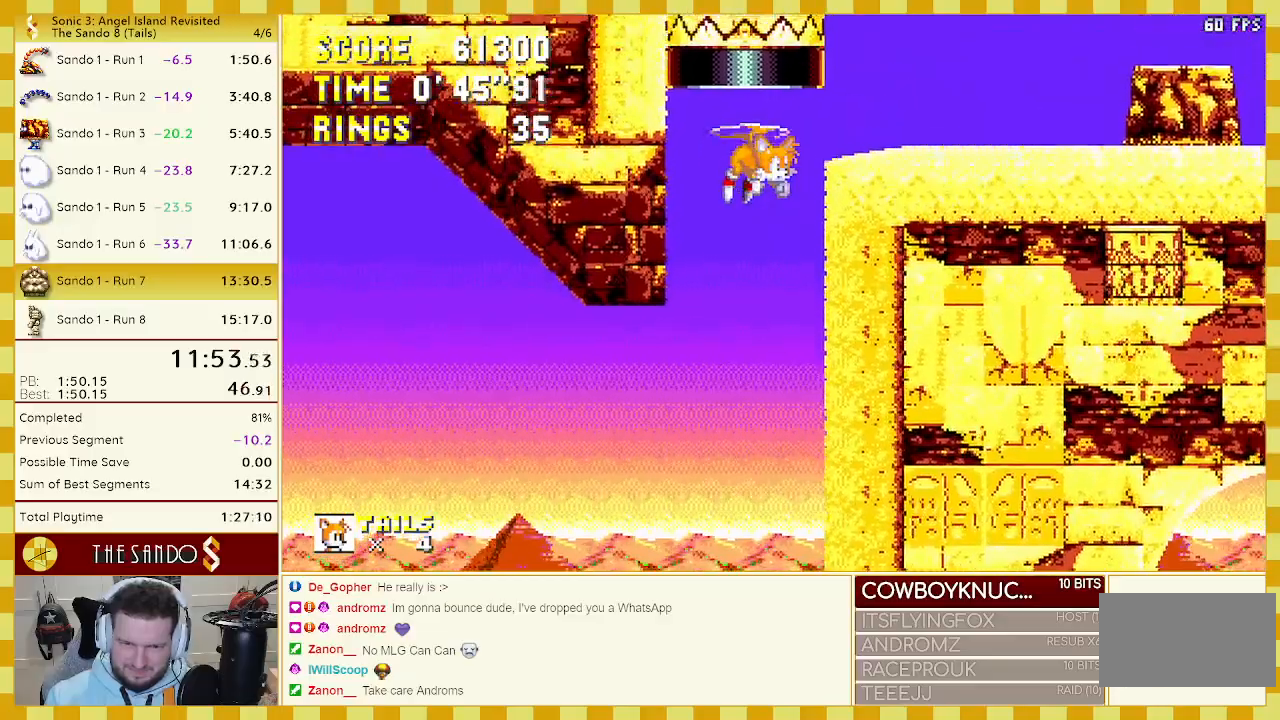
Gameplay with a controller (Xbox layout); each line is a JSON object with the inputs held at the frame after it. "events" lists button and stick changes between this image and that frame as [ms after this image, input, new state], when the widget could be followed in between. Not read: L1 L2 L3 R1 R2 R3 START.
{"buttons": ["A", "DPAD_DOWN", "DPAD_RIGHT"], "events": [[333, "DPAD_DOWN", "down"], [333, "DPAD_UP", "up"], [467, "A", "down"]]}
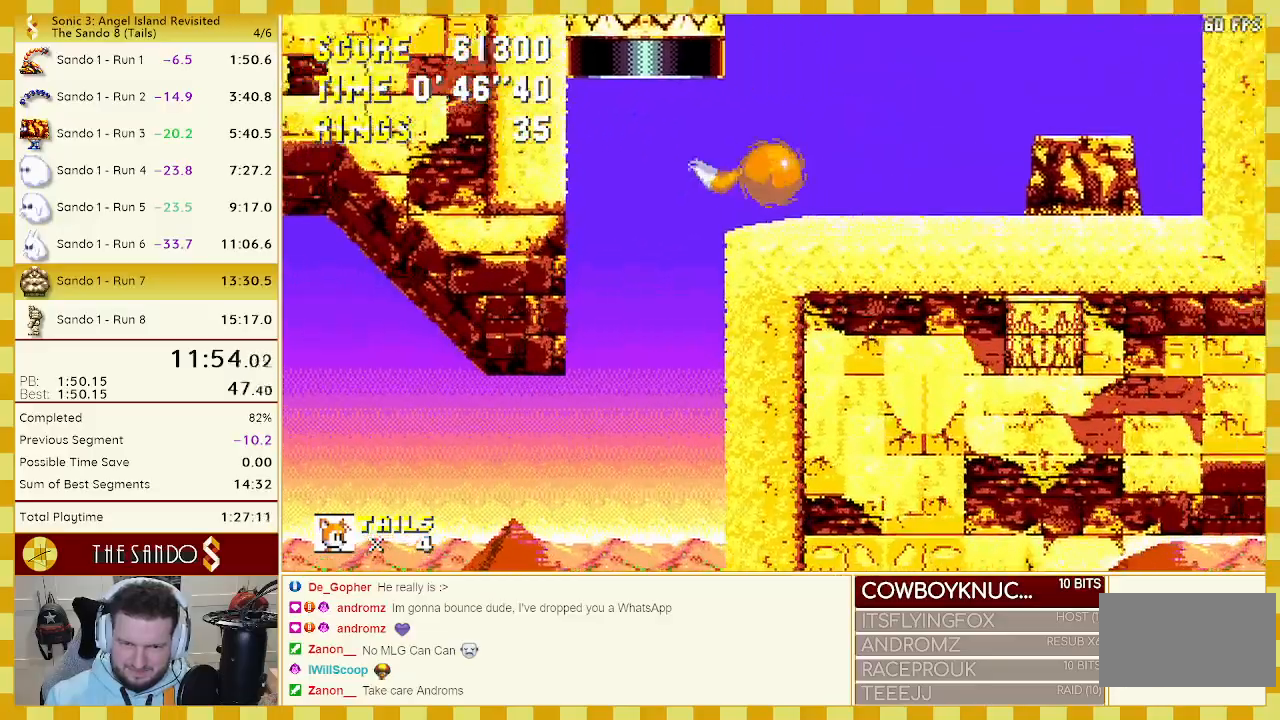
{"buttons": ["B", "C", "DPAD_UP", "DPAD_LEFT"]}
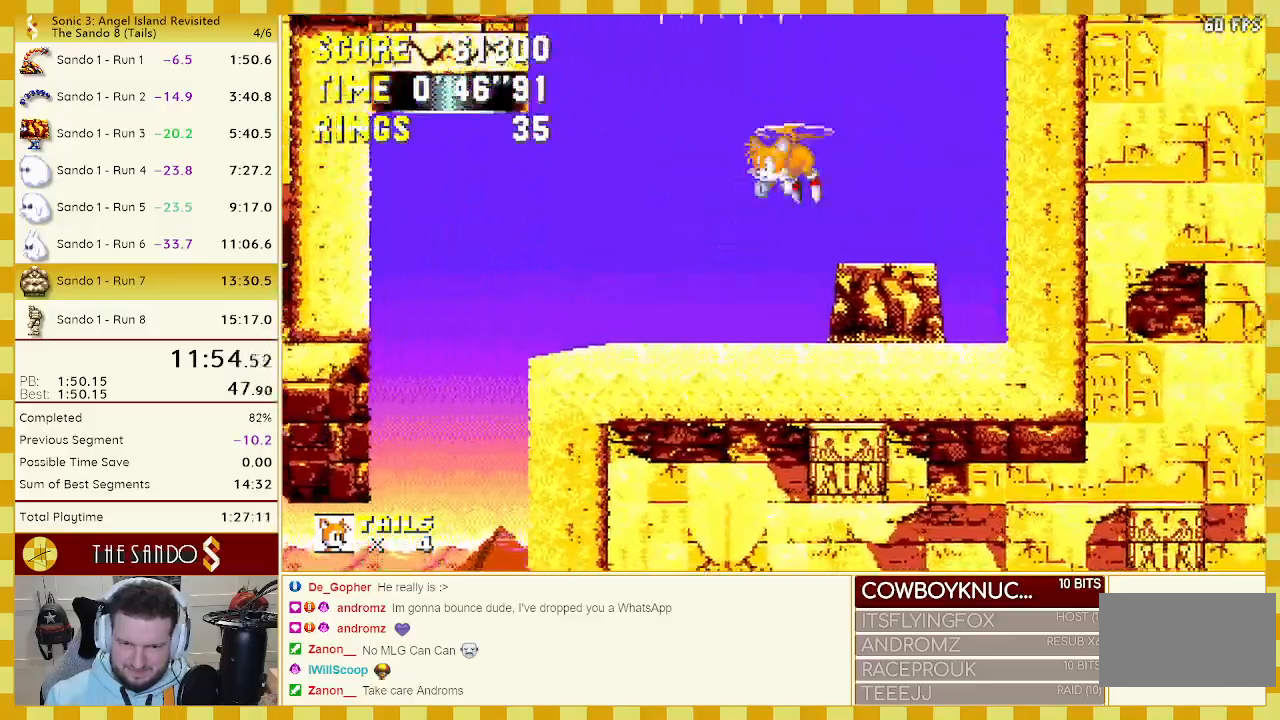
{"buttons": ["DPAD_UP"], "events": [[50, "A", "down"], [50, "B", "up"], [50, "C", "up"], [117, "A", "up"], [117, "B", "down"], [117, "C", "down"], [167, "A", "down"], [200, "B", "up"], [200, "C", "up"], [233, "A", "up"], [233, "B", "down"], [233, "C", "down"], [300, "A", "down"], [300, "DPAD_LEFT", "up"], [333, "B", "up"], [333, "C", "up"], [333, "DPAD_RIGHT", "down"], [367, "A", "up"], [383, "B", "down"], [383, "C", "down"], [417, "A", "down"], [450, "B", "up"], [450, "C", "up"], [450, "DPAD_RIGHT", "up"], [483, "A", "up"]]}
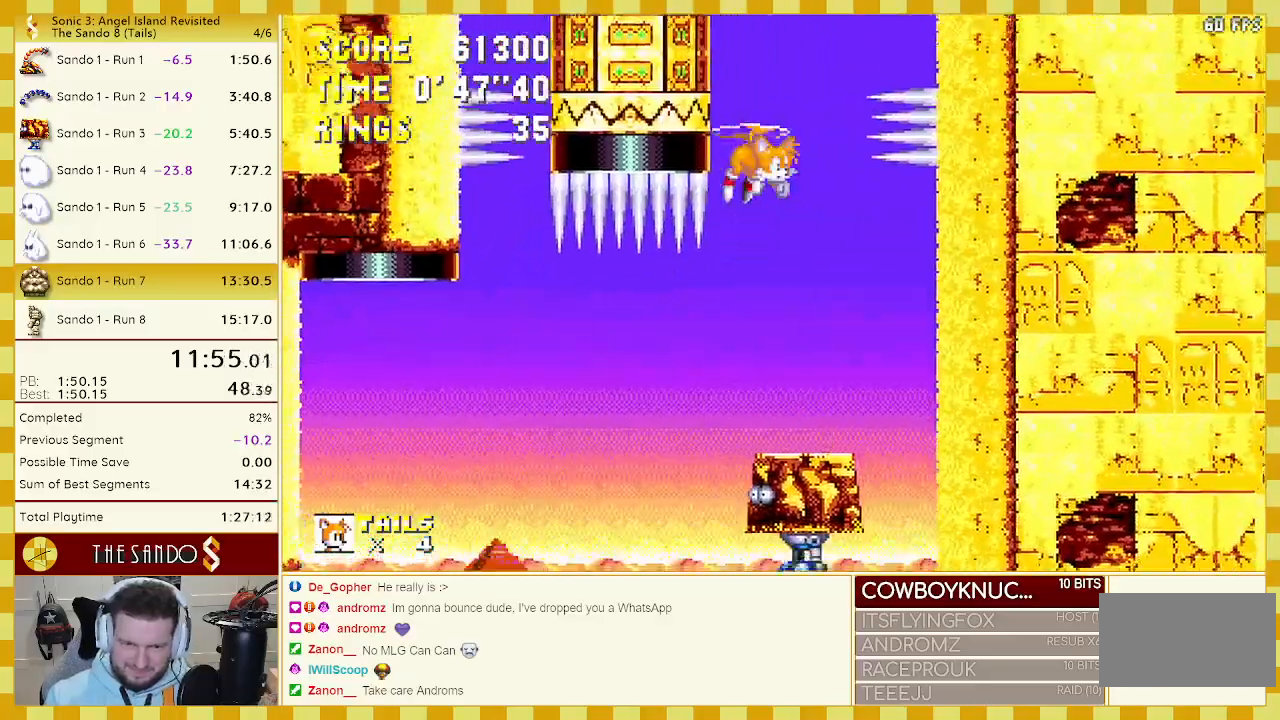
{"buttons": ["A", "DPAD_UP"], "events": [[17, "B", "down"], [17, "C", "down"], [67, "A", "down"], [100, "B", "up"], [100, "C", "up"], [133, "A", "up"], [167, "A", "down"], [200, "DPAD_LEFT", "down"], [250, "A", "up"], [250, "C", "down"], [283, "B", "down"], [317, "A", "down"], [350, "B", "up"], [350, "C", "up"], [383, "A", "up"], [417, "DPAD_LEFT", "up"], [450, "A", "down"], [450, "B", "down"], [500, "B", "up"]]}
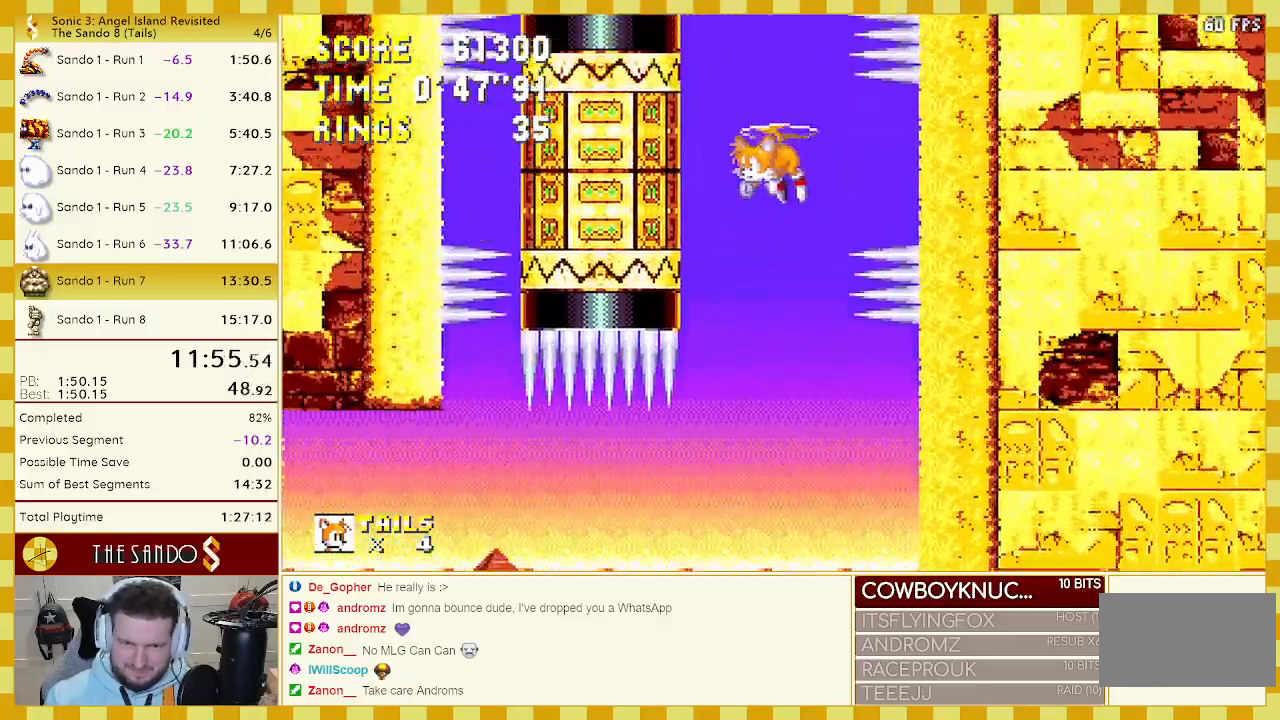
{"buttons": ["A", "DPAD_UP"], "events": [[133, "DPAD_RIGHT", "down"], [150, "A", "up"], [150, "B", "down"], [150, "C", "down"], [217, "A", "down"], [250, "B", "up"], [250, "C", "up"], [267, "DPAD_RIGHT", "up"], [317, "B", "down"], [317, "C", "down"], [333, "C", "up"], [367, "B", "up"], [433, "A", "up"], [433, "B", "down"], [433, "C", "down"], [483, "A", "down"], [500, "B", "up"], [500, "C", "up"]]}
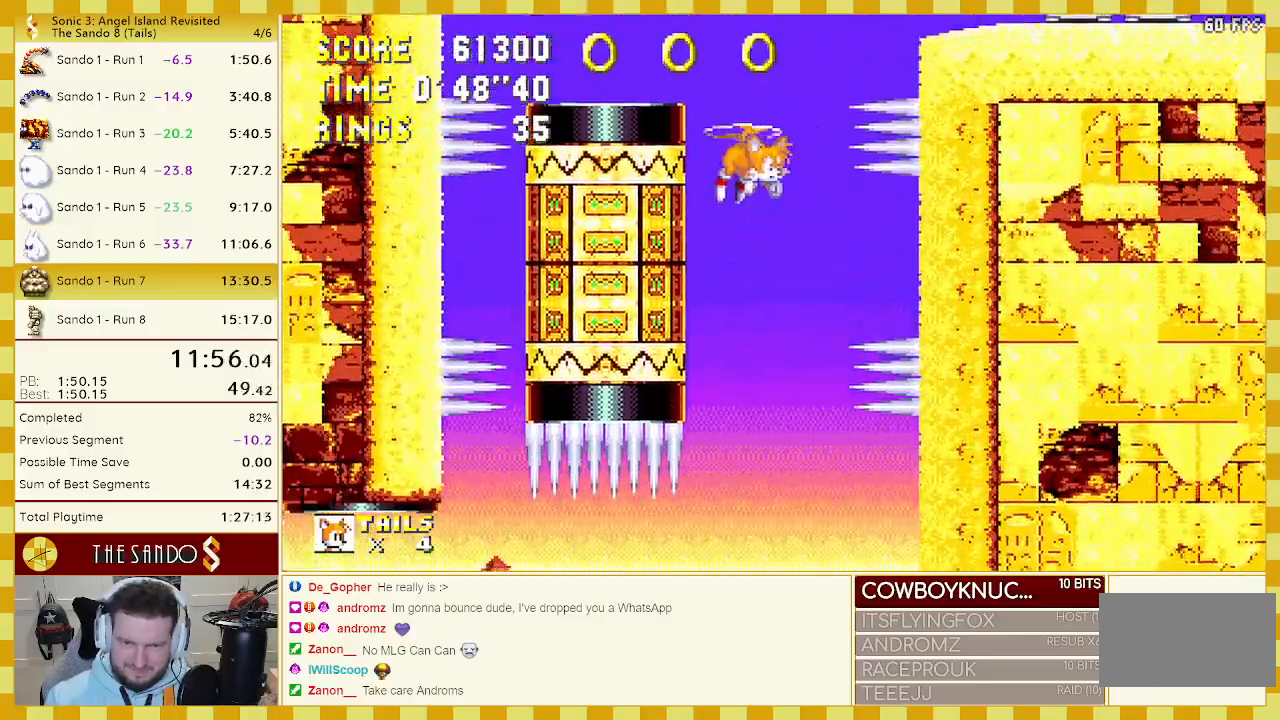
{"buttons": ["A", "B", "DPAD_UP"], "events": [[150, "A", "up"], [183, "C", "down"], [200, "B", "down"], [217, "A", "down"], [217, "C", "up"], [300, "A", "up"], [333, "A", "down"], [333, "B", "up"], [433, "A", "up"], [450, "A", "down"], [483, "B", "down"]]}
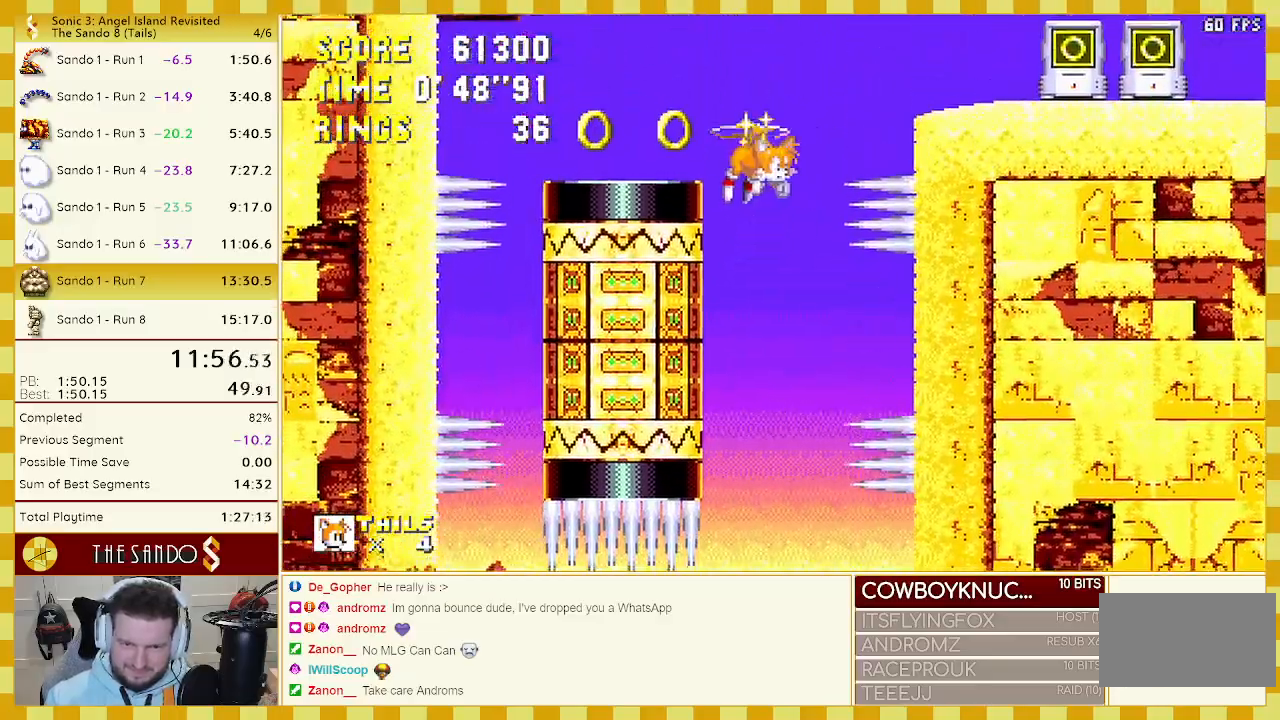
{"buttons": ["DPAD_UP", "DPAD_RIGHT"], "events": [[17, "A", "up"], [17, "DPAD_RIGHT", "down"], [50, "B", "up"]]}
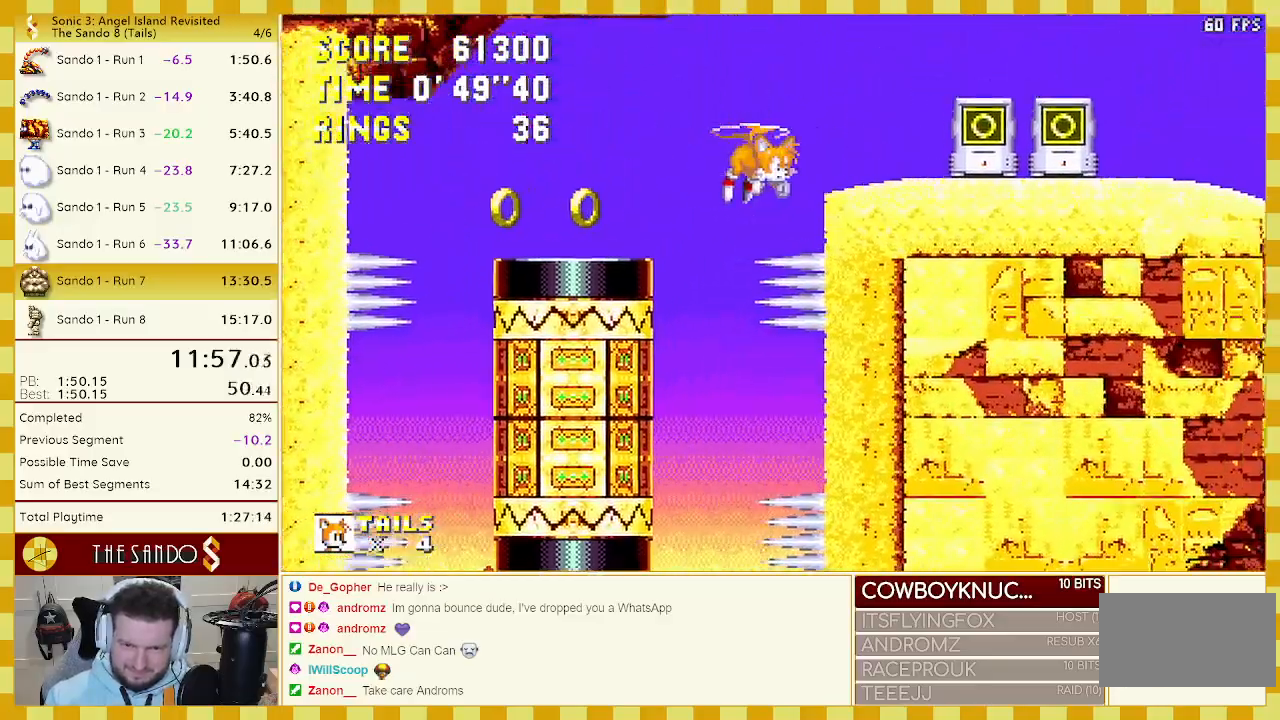
{"buttons": [], "events": [[33, "DPAD_UP", "up"], [67, "DPAD_DOWN", "down"], [133, "A", "down"], [250, "A", "up"], [383, "DPAD_DOWN", "up"], [467, "DPAD_RIGHT", "up"]]}
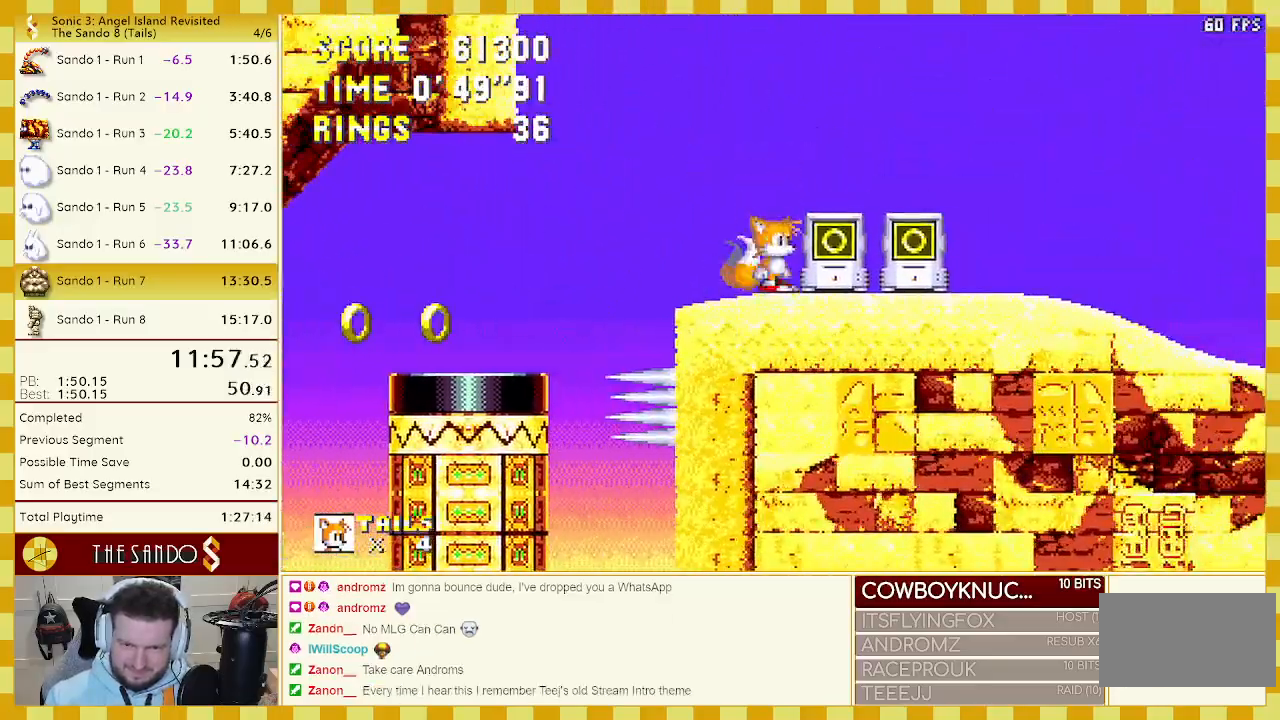
{"buttons": [], "events": [[33, "DPAD_DOWN", "down"], [67, "B", "down"], [67, "C", "down"], [133, "A", "down"], [150, "B", "up"], [150, "C", "up"], [183, "A", "up"], [183, "B", "down"], [183, "C", "down"], [250, "B", "up"], [250, "C", "up"], [250, "DPAD_DOWN", "up"]]}
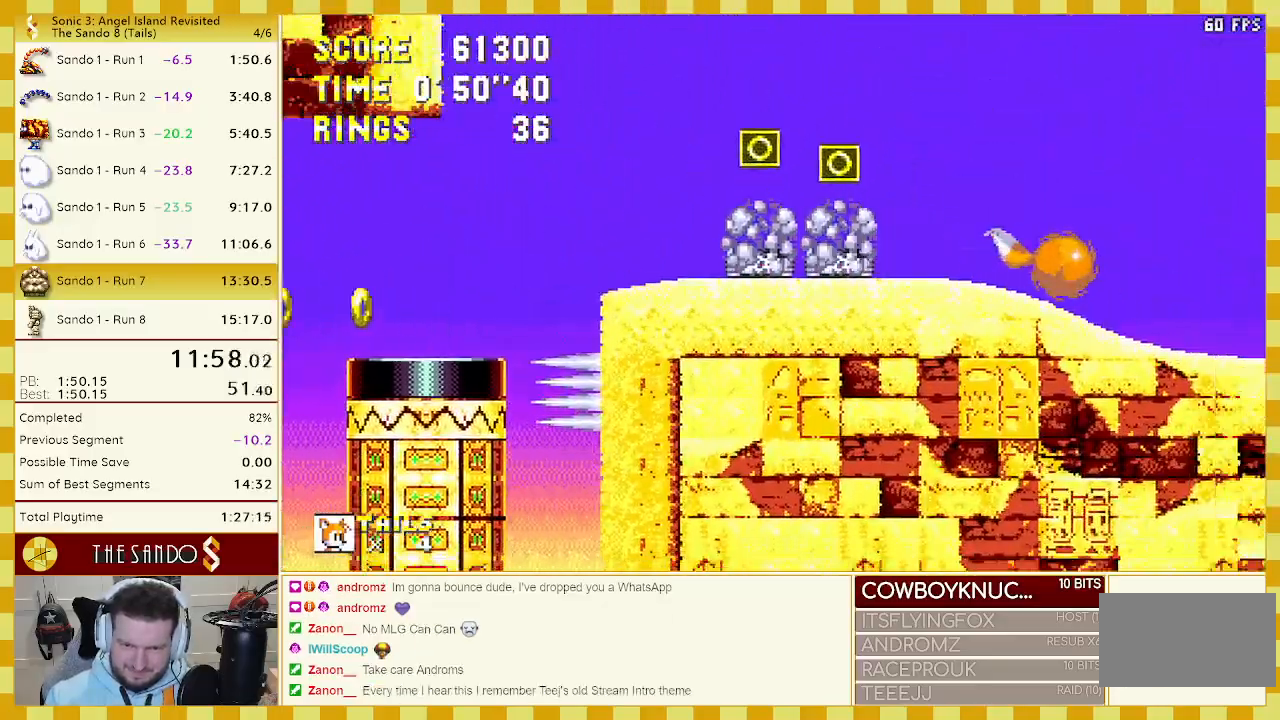
{"buttons": ["DPAD_DOWN"], "events": [[450, "DPAD_DOWN", "down"]]}
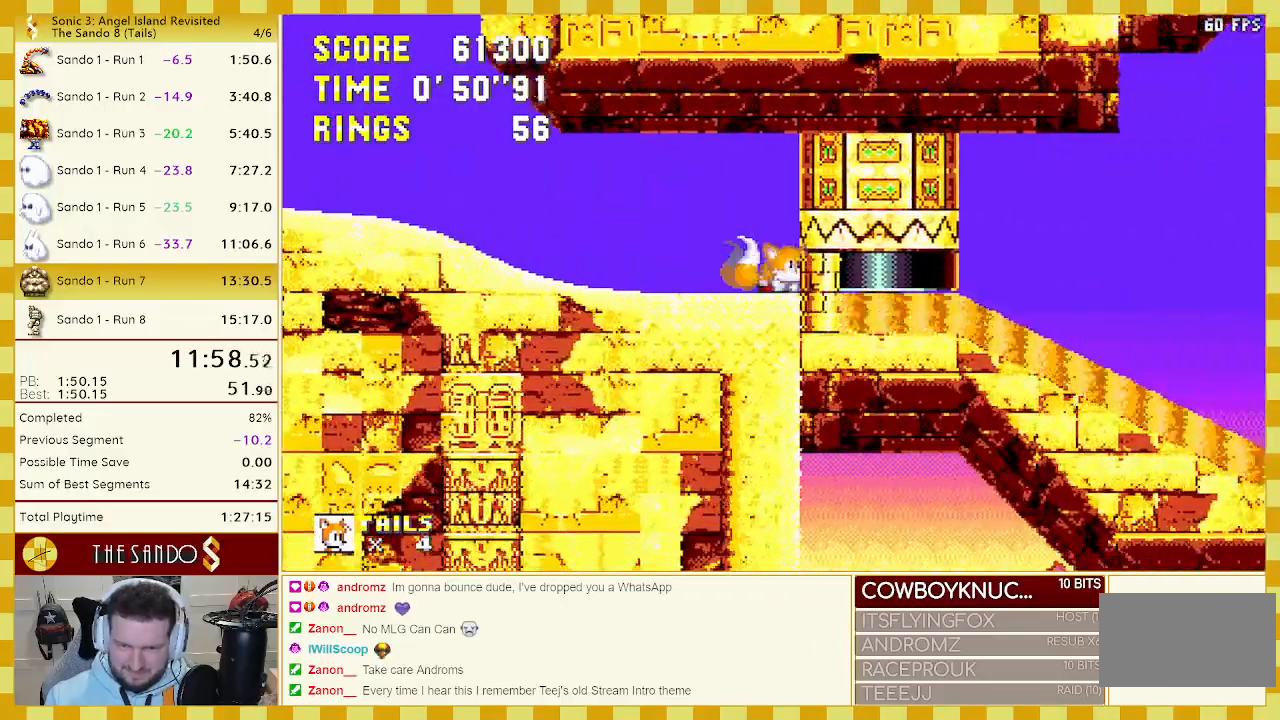
{"buttons": ["A", "DPAD_DOWN"], "events": [[83, "B", "down"], [83, "C", "down"], [117, "B", "up"], [150, "A", "down"], [150, "C", "up"], [200, "A", "up"], [200, "B", "down"], [200, "C", "down"], [267, "A", "down"], [267, "B", "up"], [267, "C", "up"], [333, "A", "up"], [350, "B", "down"], [350, "C", "down"], [383, "A", "down"], [383, "C", "up"], [417, "B", "up"], [450, "A", "up"], [450, "B", "down"], [483, "A", "down"], [483, "B", "up"]]}
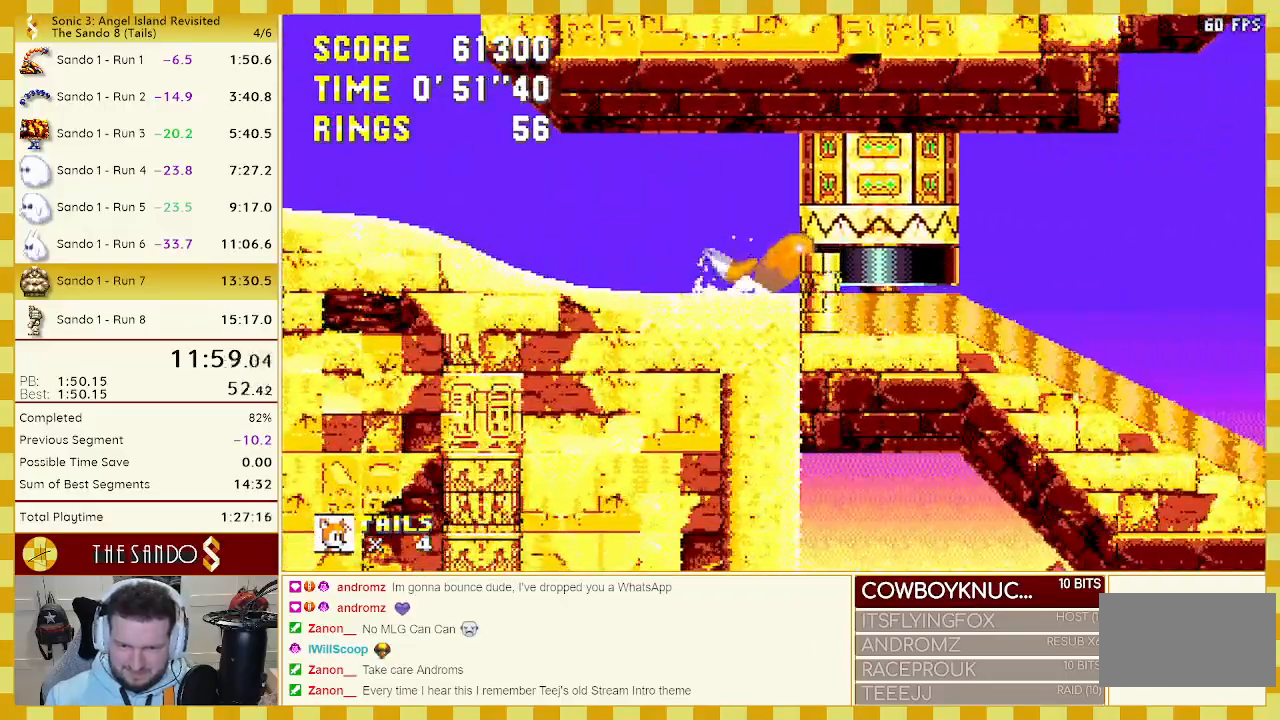
{"buttons": ["DPAD_DOWN"], "events": [[17, "B", "down"], [67, "B", "up"], [67, "C", "down"], [100, "A", "up"], [100, "C", "up"], [383, "C", "down"], [433, "A", "down"], [433, "C", "up"], [500, "A", "up"]]}
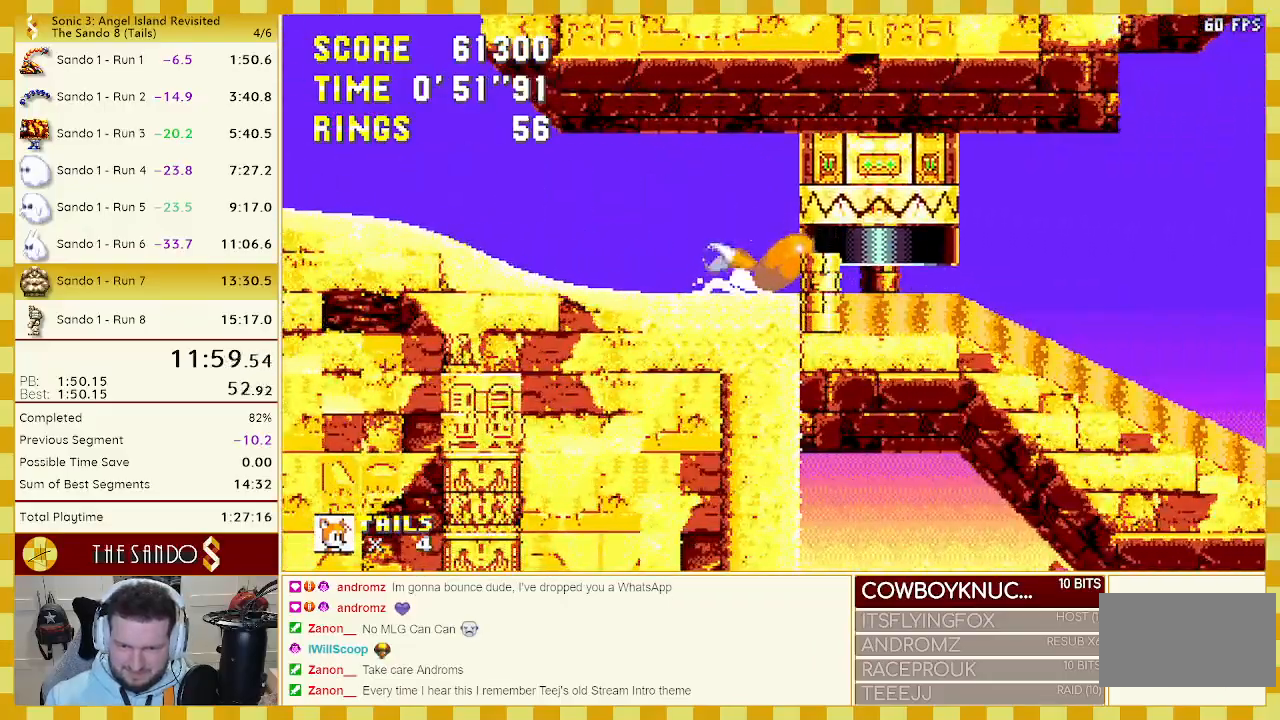
{"buttons": ["A", "DPAD_DOWN"], "events": [[33, "C", "down"], [67, "B", "down"], [100, "A", "down"], [100, "B", "up"], [100, "C", "up"], [150, "A", "up"], [183, "C", "down"], [217, "A", "down"], [217, "C", "up"], [283, "A", "up"], [283, "C", "down"], [333, "C", "up"], [350, "A", "down"], [400, "A", "up"], [400, "C", "down"], [467, "A", "down"], [500, "C", "up"]]}
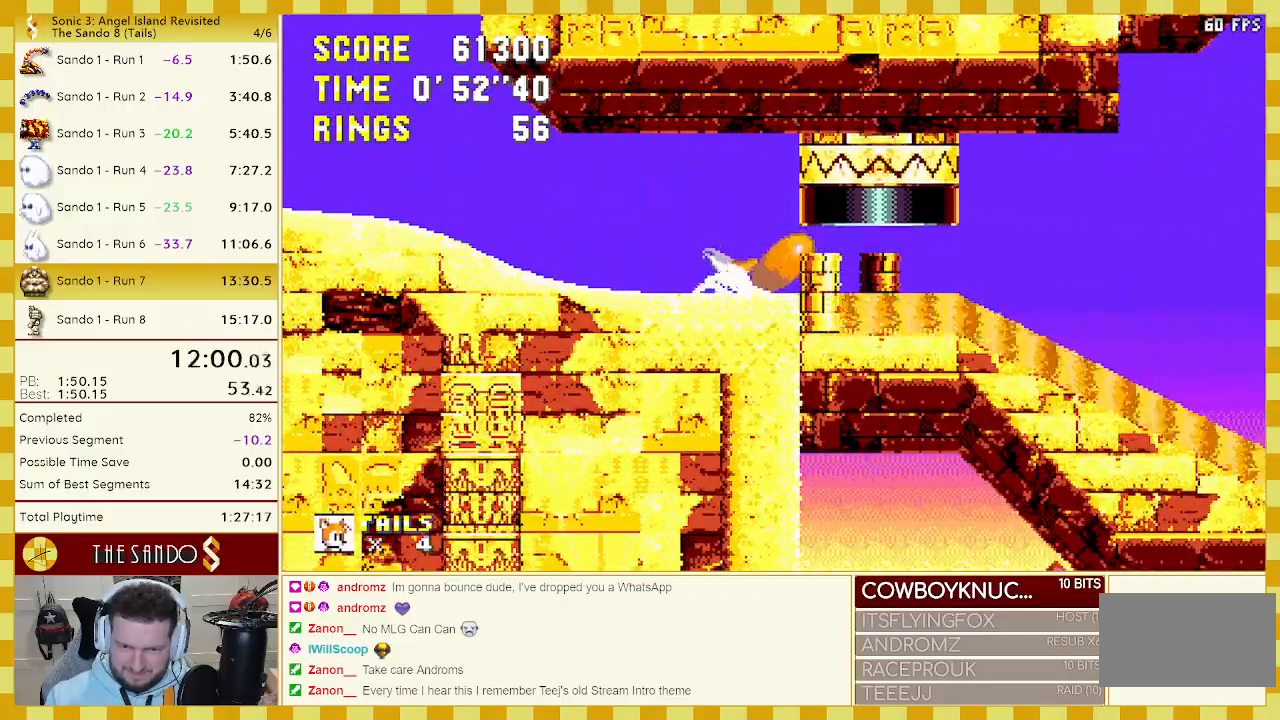
{"buttons": ["DPAD_RIGHT"], "events": [[33, "A", "up"], [67, "DPAD_DOWN", "up"], [217, "DPAD_RIGHT", "down"]]}
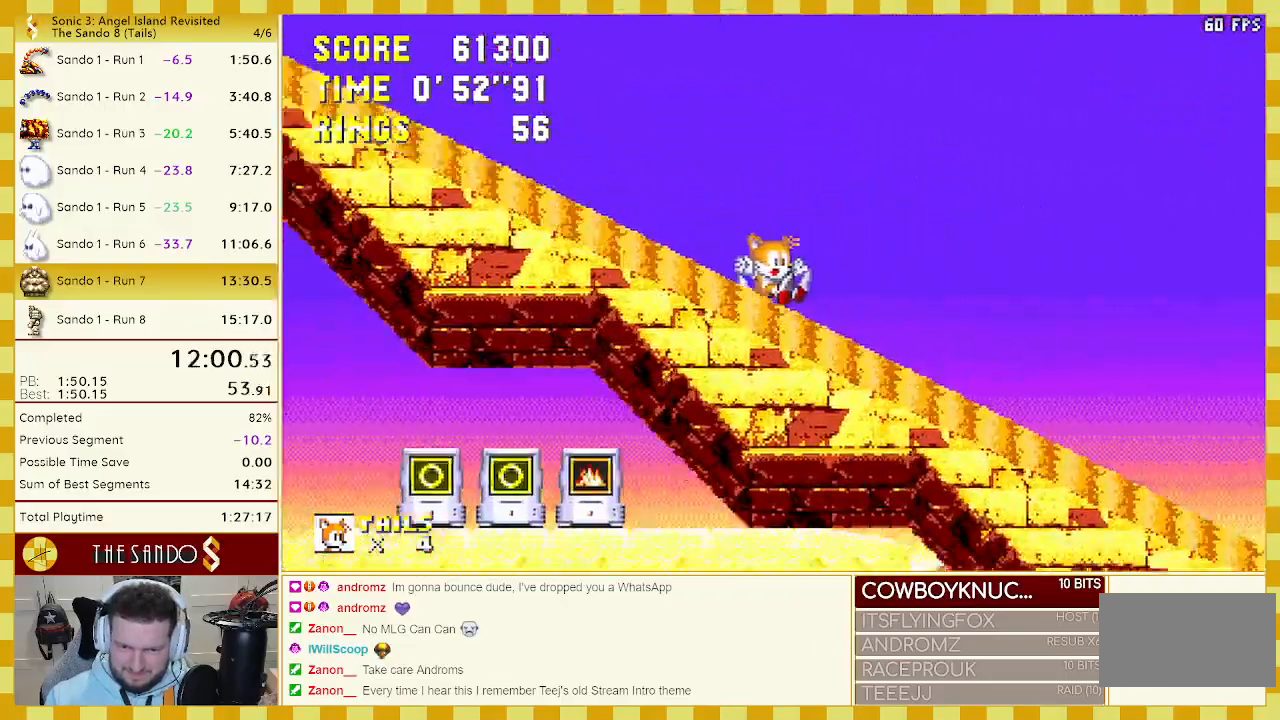
{"buttons": ["A", "DPAD_RIGHT"], "events": [[500, "A", "down"]]}
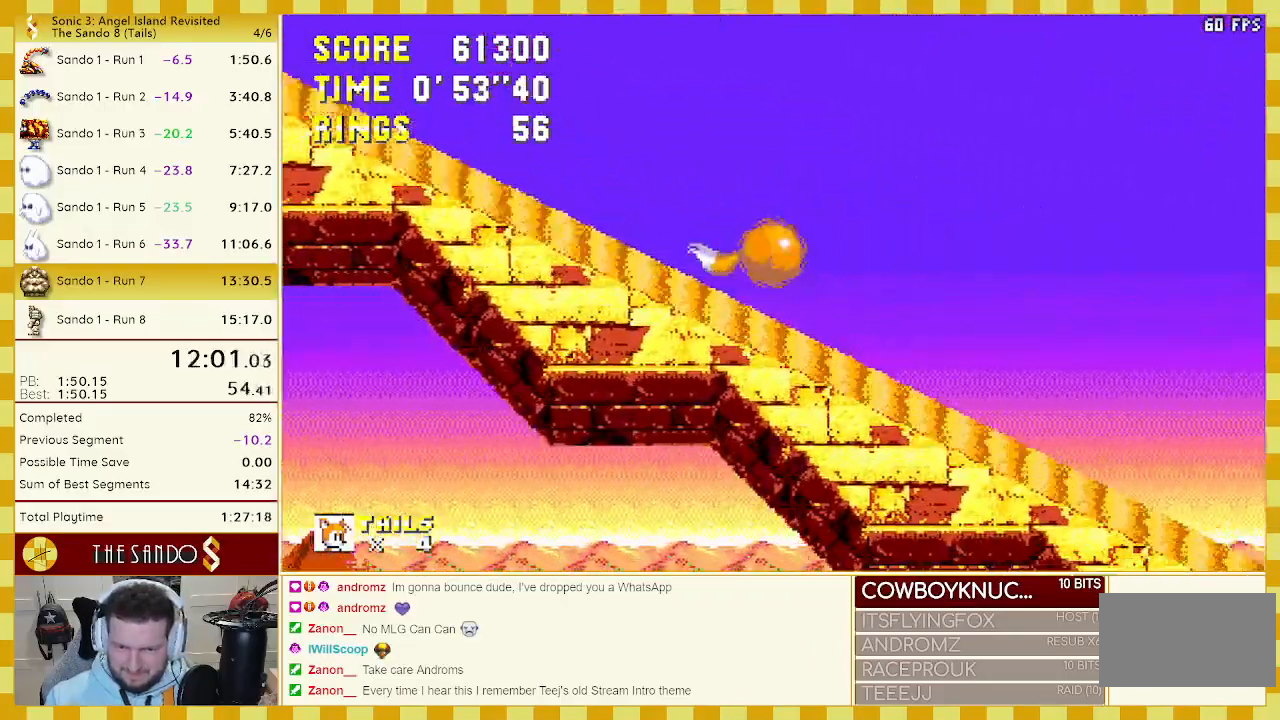
{"buttons": [], "events": [[100, "A", "up"], [433, "DPAD_RIGHT", "up"]]}
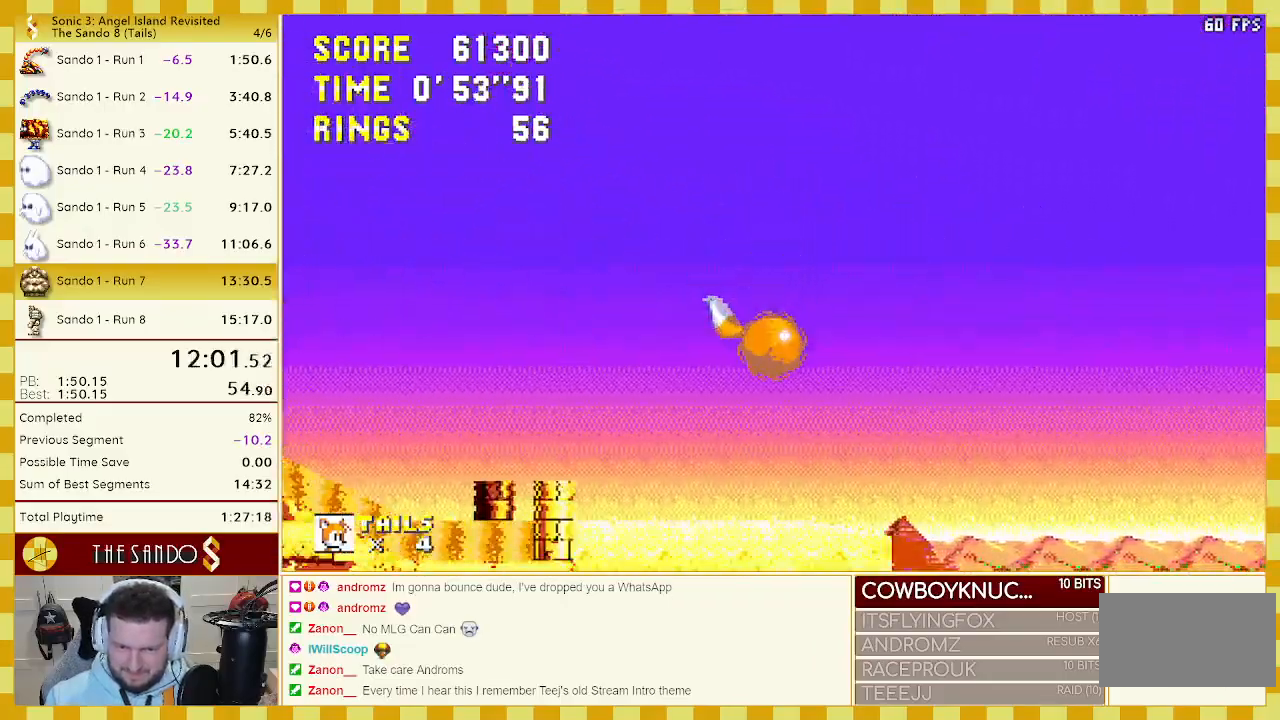
{"buttons": ["DPAD_RIGHT"], "events": [[33, "DPAD_LEFT", "down"], [317, "DPAD_LEFT", "up"], [467, "DPAD_RIGHT", "down"]]}
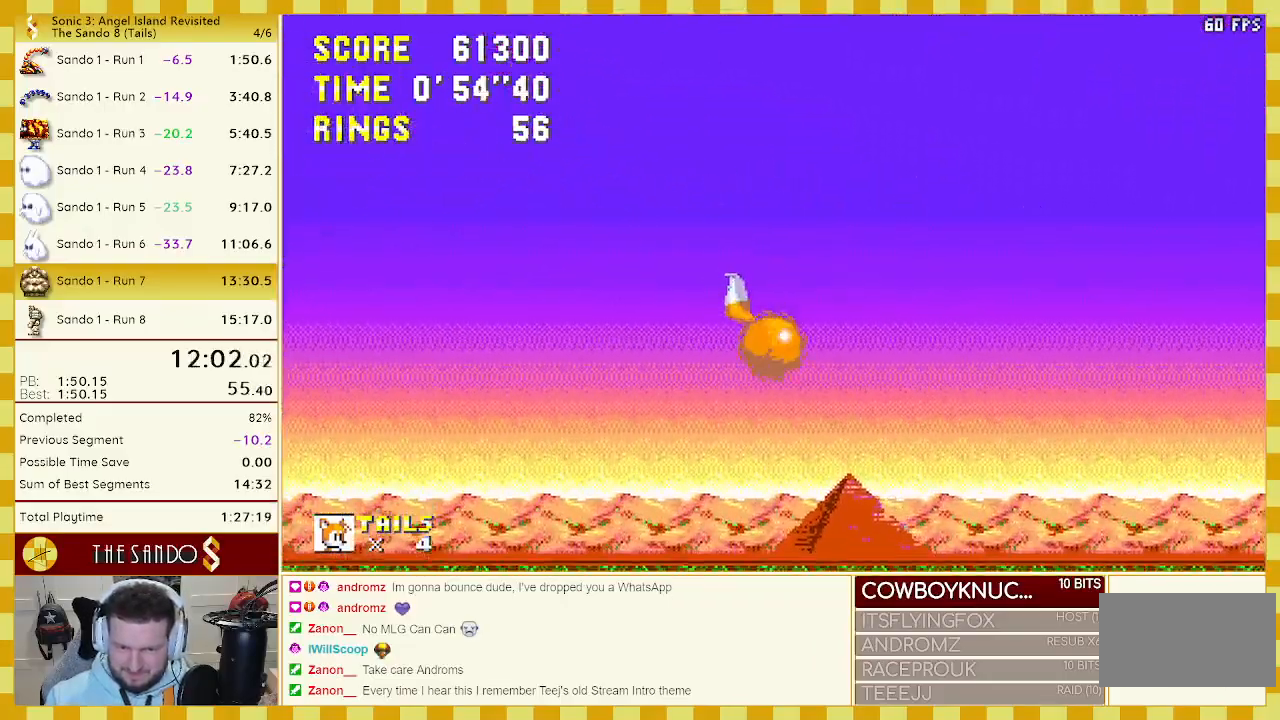
{"buttons": ["DPAD_RIGHT"], "events": []}
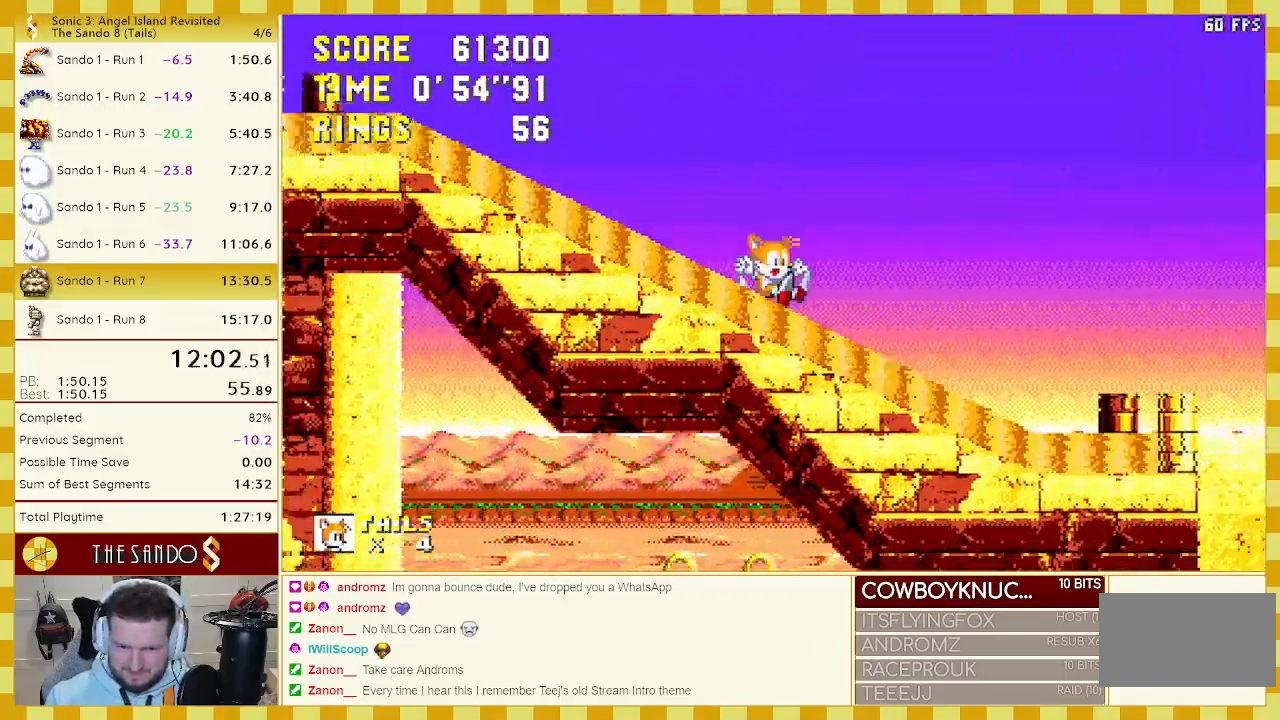
{"buttons": ["DPAD_RIGHT"], "events": []}
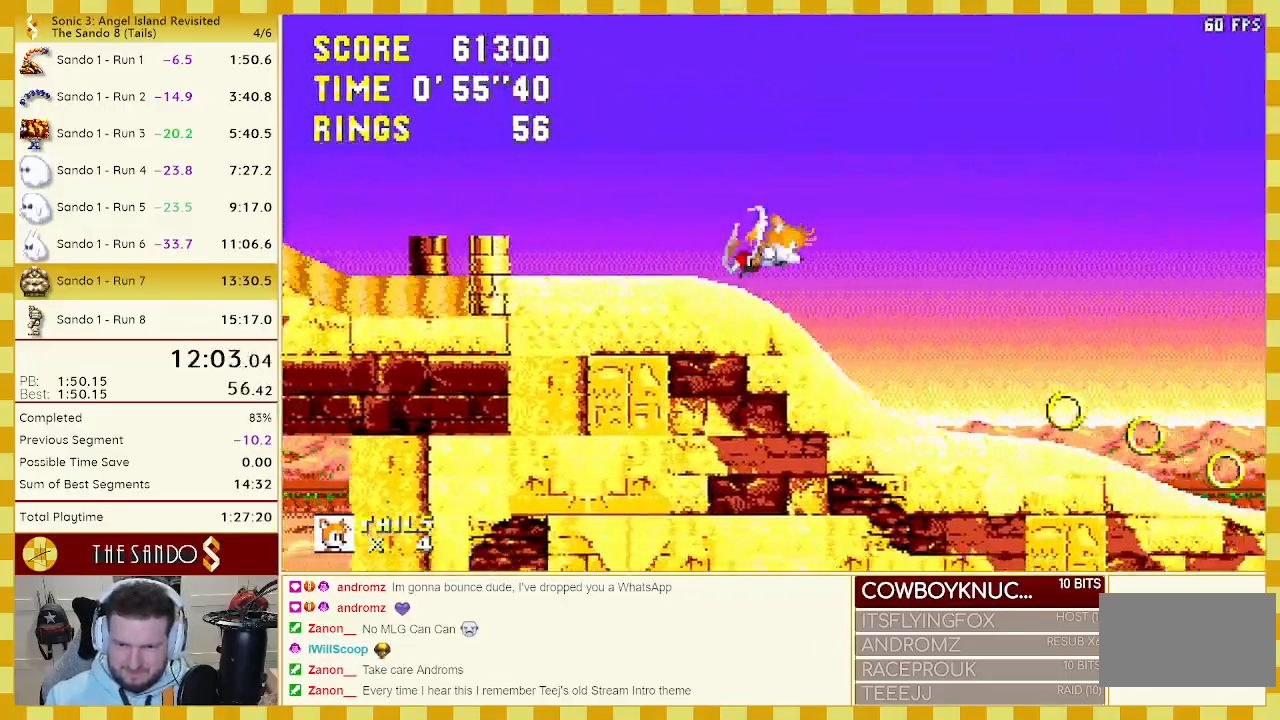
{"buttons": ["DPAD_RIGHT"], "events": []}
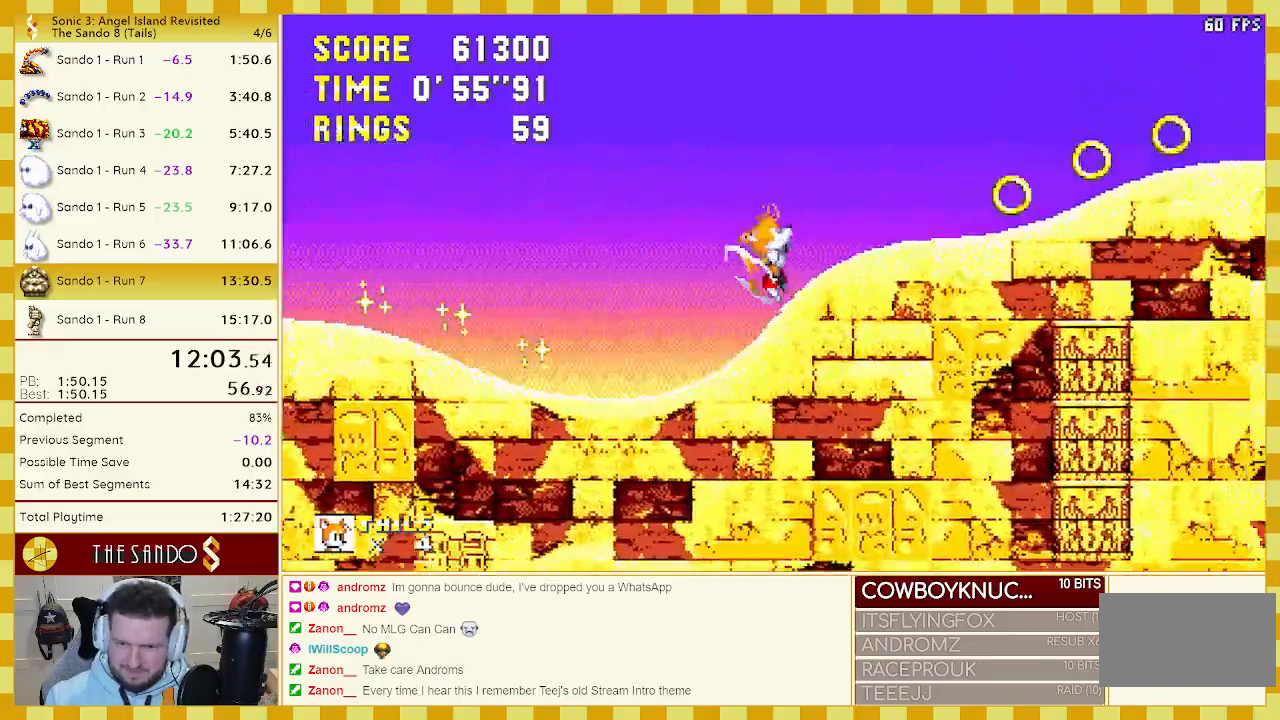
{"buttons": ["DPAD_RIGHT"], "events": [[33, "A", "down"], [283, "A", "up"]]}
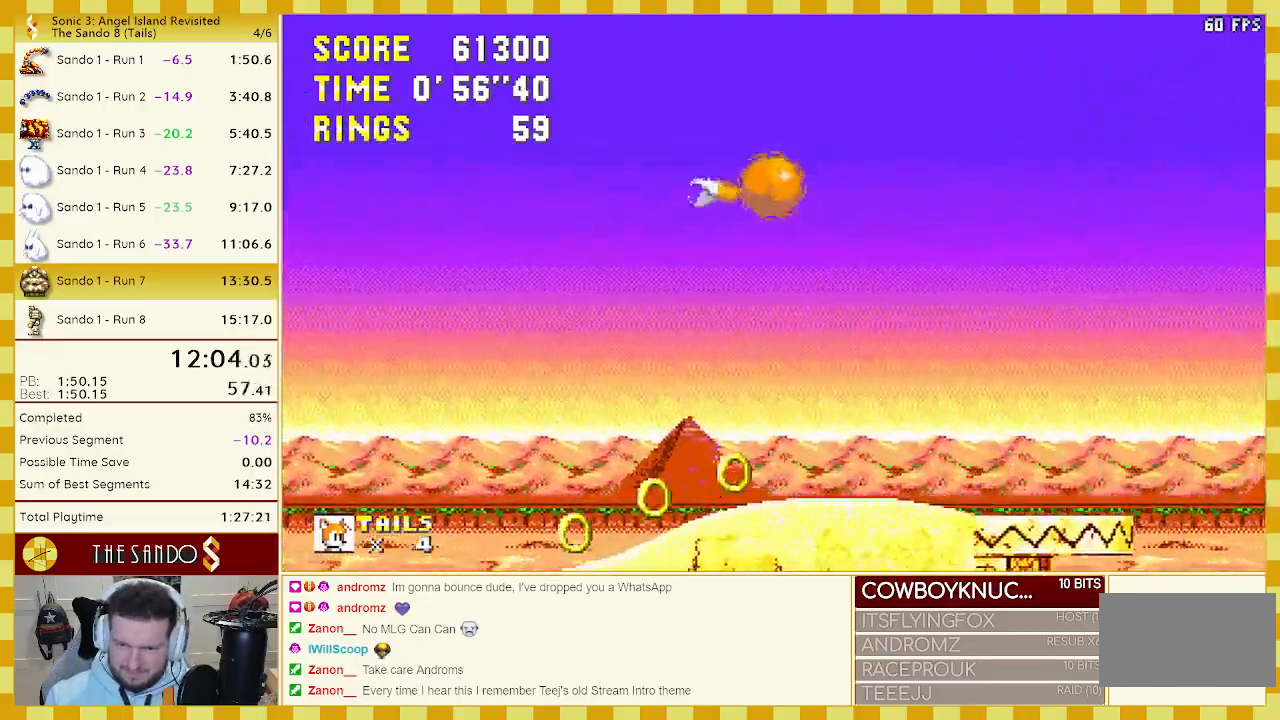
{"buttons": ["DPAD_LEFT"], "events": [[117, "DPAD_RIGHT", "up"], [267, "DPAD_LEFT", "down"]]}
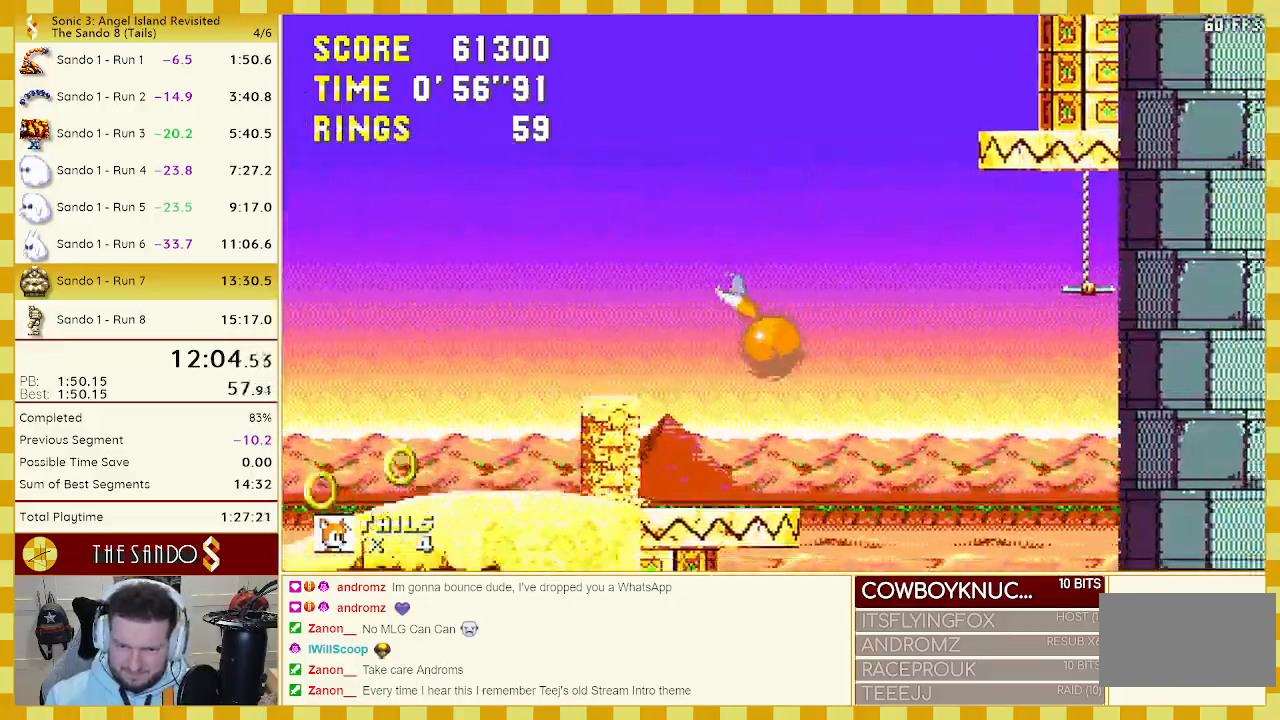
{"buttons": [], "events": [[333, "DPAD_LEFT", "up"]]}
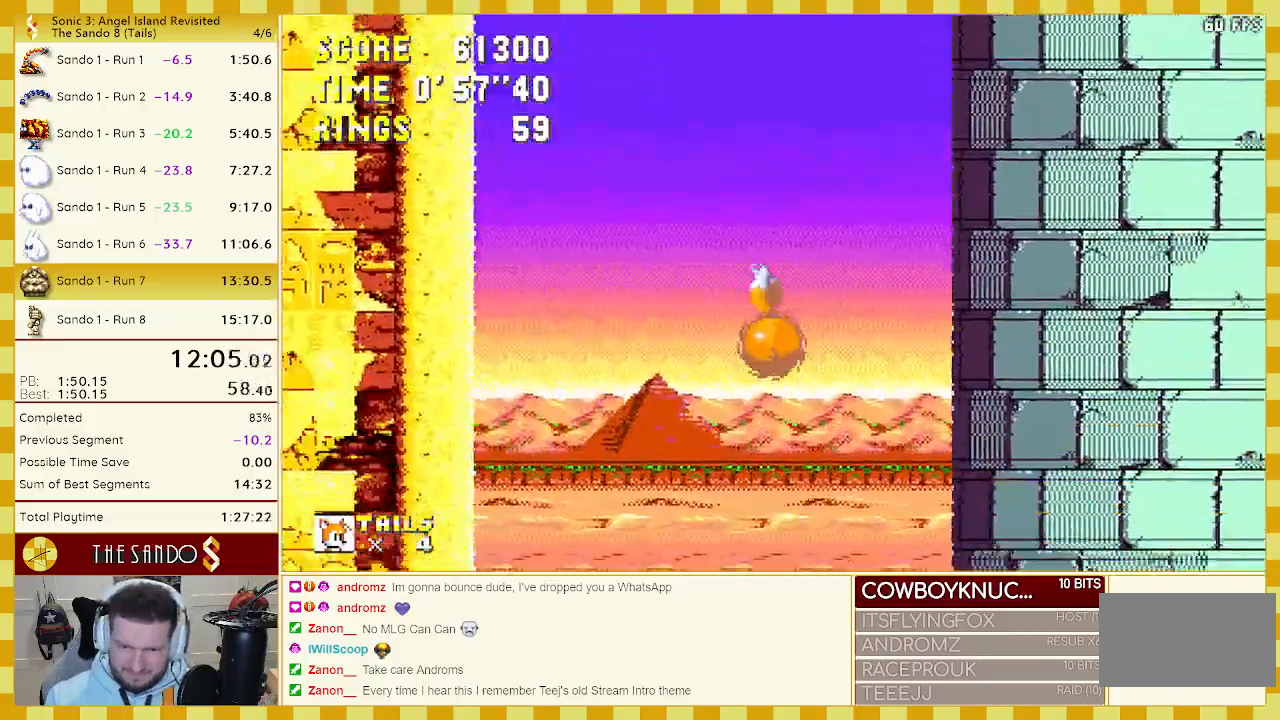
{"buttons": ["DPAD_RIGHT"], "events": [[33, "DPAD_RIGHT", "down"], [200, "A", "down"], [250, "A", "up"]]}
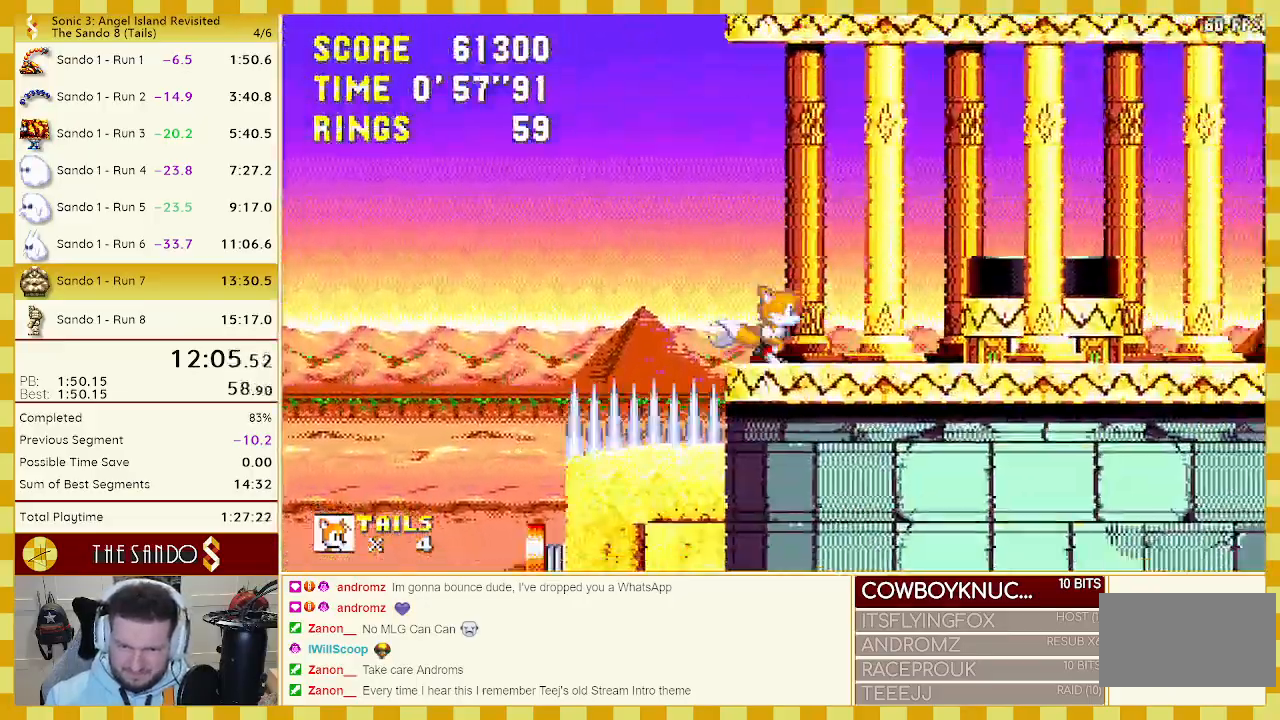
{"buttons": ["DPAD_RIGHT"], "events": [[100, "A", "down"], [417, "A", "up"]]}
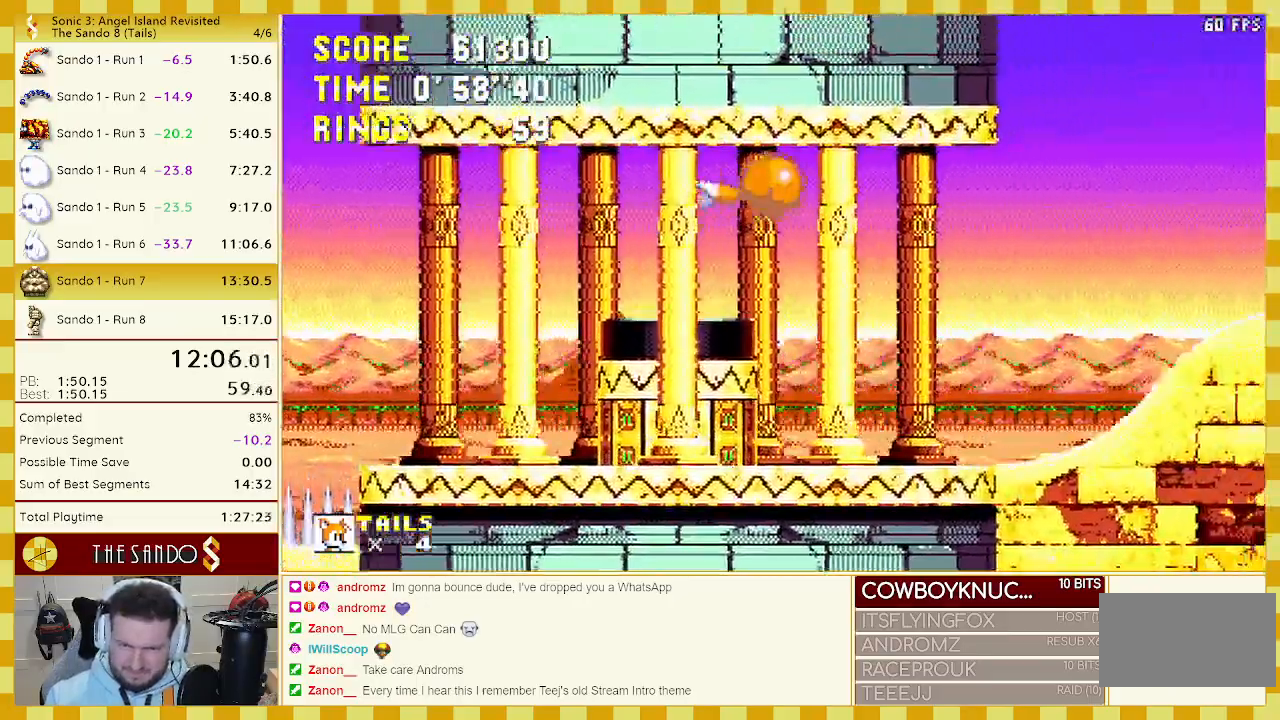
{"buttons": ["A", "DPAD_DOWN", "DPAD_RIGHT"], "events": [[150, "A", "down"], [150, "DPAD_UP", "down"], [250, "A", "up"], [333, "DPAD_UP", "up"], [433, "DPAD_DOWN", "down"], [483, "A", "down"]]}
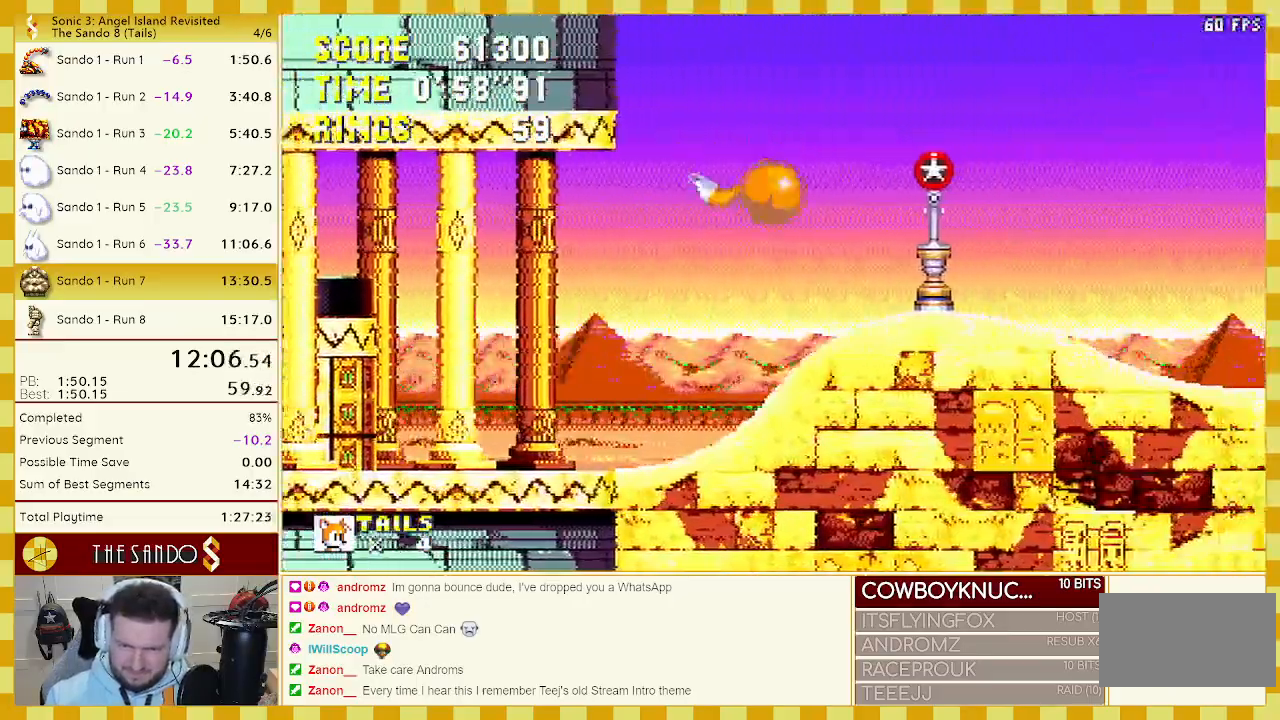
{"buttons": ["A", "DPAD_RIGHT"], "events": [[50, "A", "up"], [117, "DPAD_DOWN", "up"], [350, "A", "down"]]}
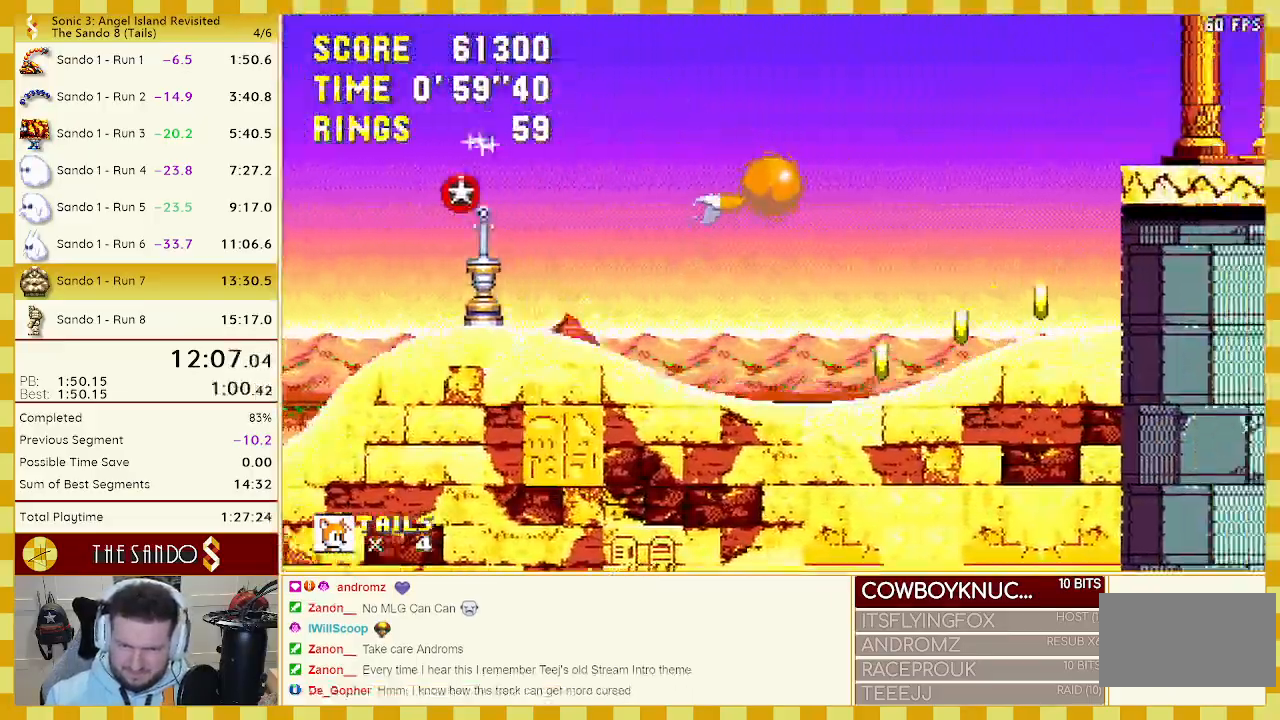
{"buttons": ["DPAD_RIGHT"], "events": [[133, "A", "up"], [167, "DPAD_UP", "down"], [283, "DPAD_UP", "up"]]}
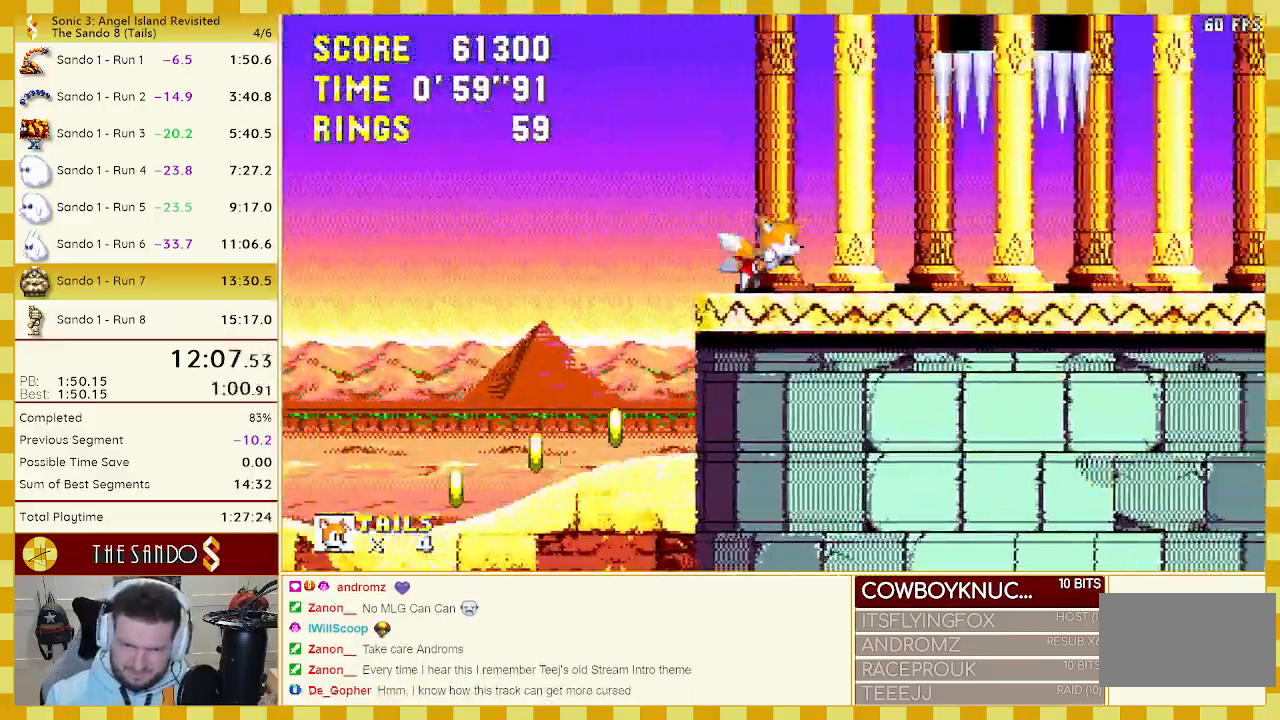
{"buttons": ["DPAD_LEFT"], "events": [[333, "DPAD_RIGHT", "up"], [400, "DPAD_LEFT", "down"]]}